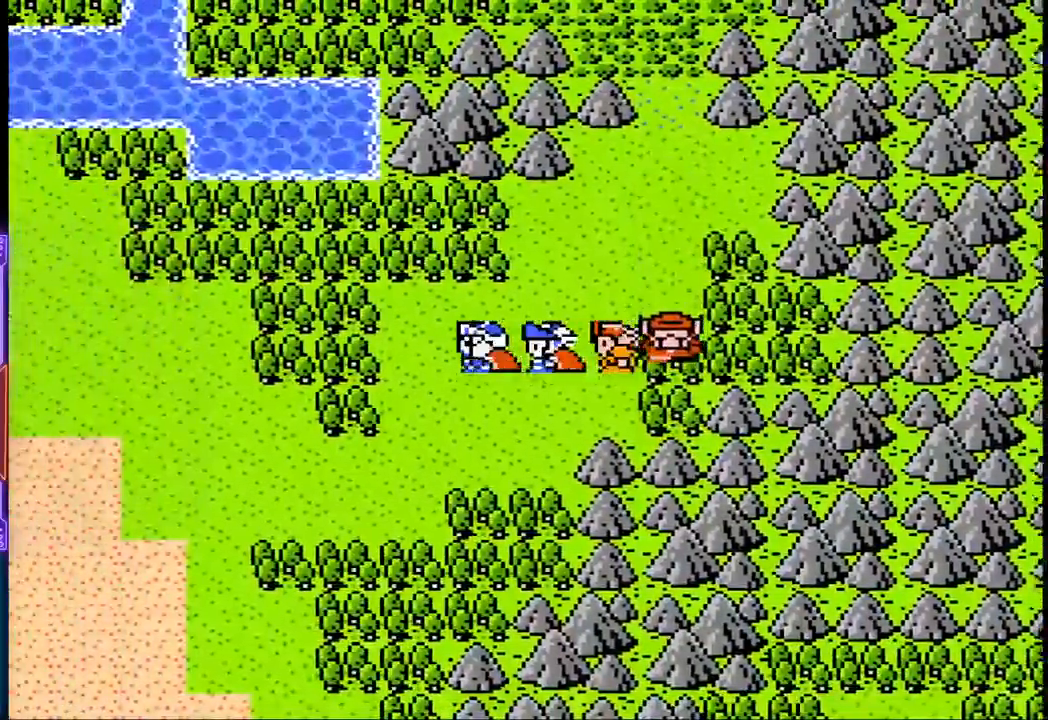
Gameplay with a controller (PlayStation layout); each line is a JSON object with the inputs held at the frame after it. "events" lists button and stick changes between this image and that frame as [ms after this image, input, new state], when the widget could be followed in between. Not read: L3 R3 left_stick right_stick.
{"buttons": ["DPAD_LEFT"], "events": []}
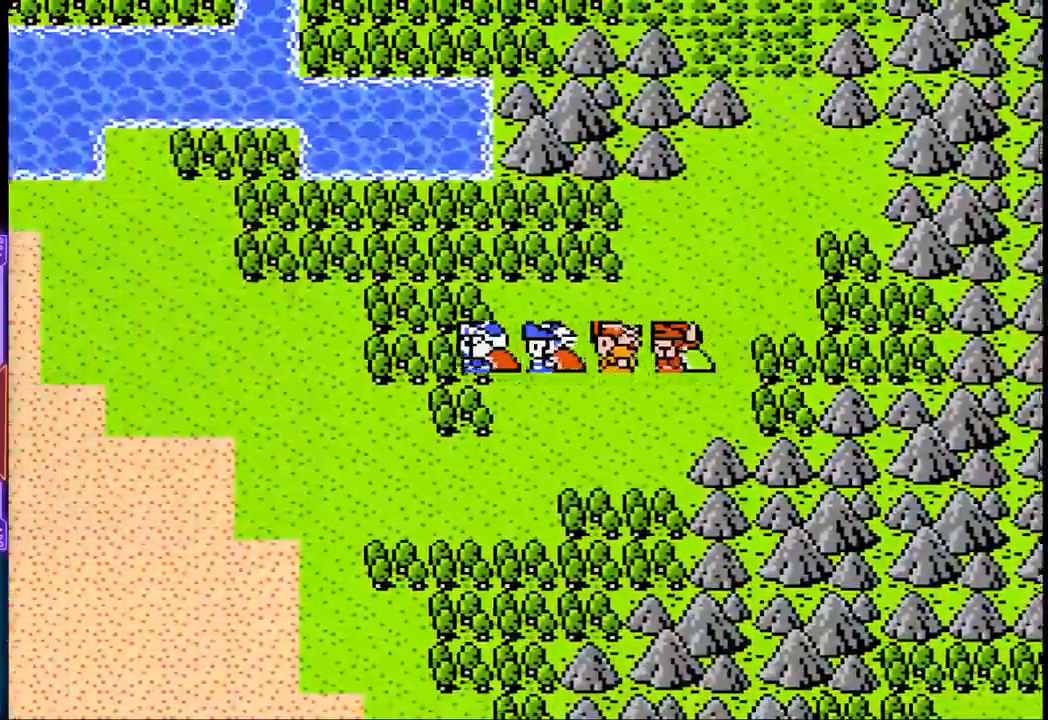
{"buttons": ["DPAD_LEFT"], "events": []}
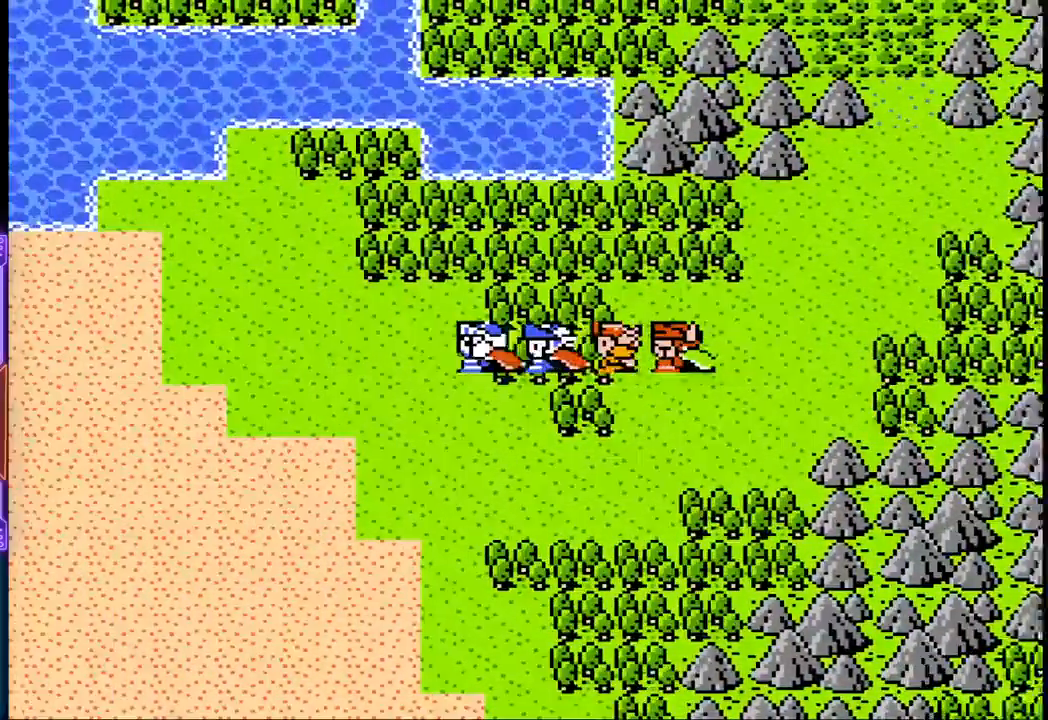
{"buttons": ["DPAD_LEFT"], "events": []}
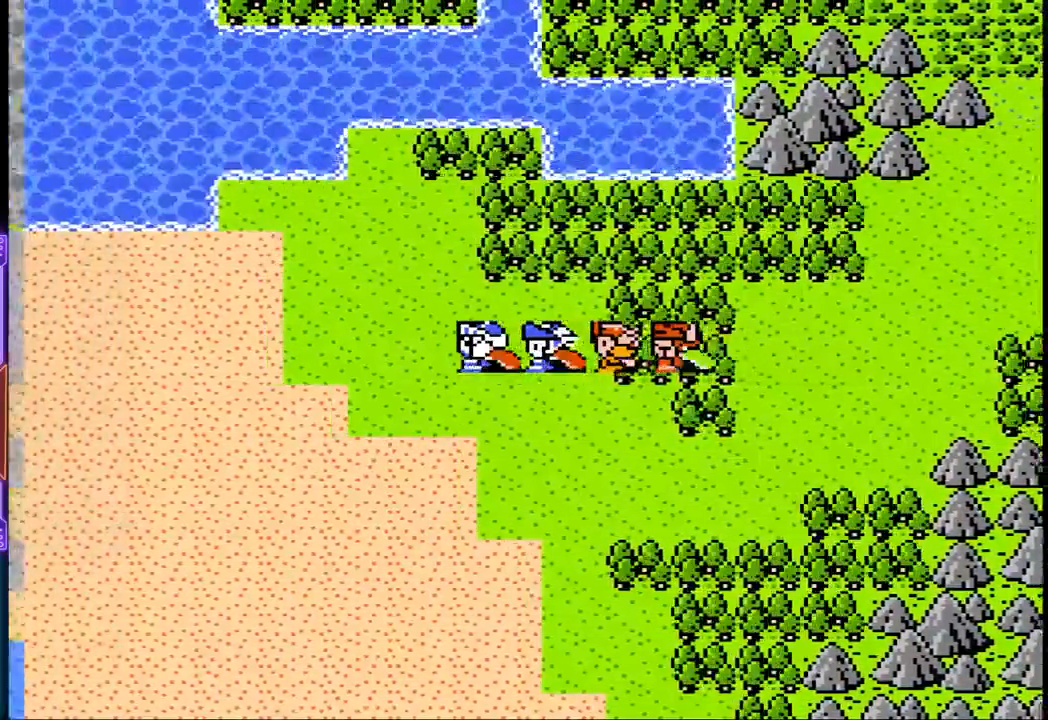
{"buttons": ["DPAD_LEFT"], "events": []}
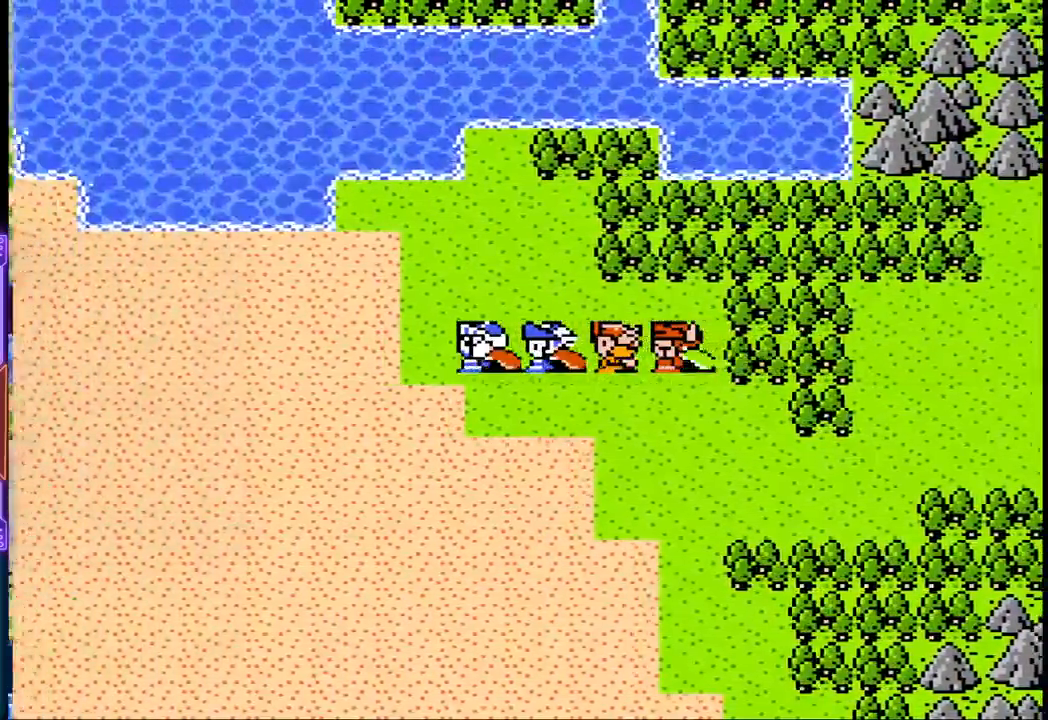
{"buttons": ["DPAD_LEFT"], "events": []}
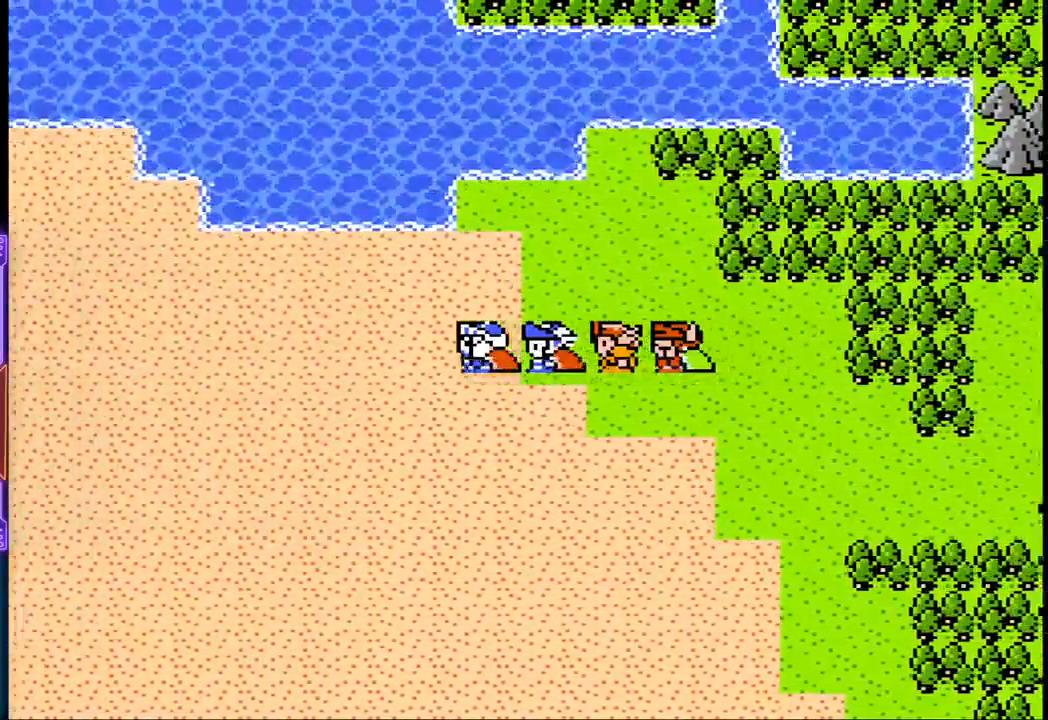
{"buttons": ["DPAD_DOWN"], "events": [[50, "DPAD_DOWN", "down"], [133, "DPAD_LEFT", "up"]]}
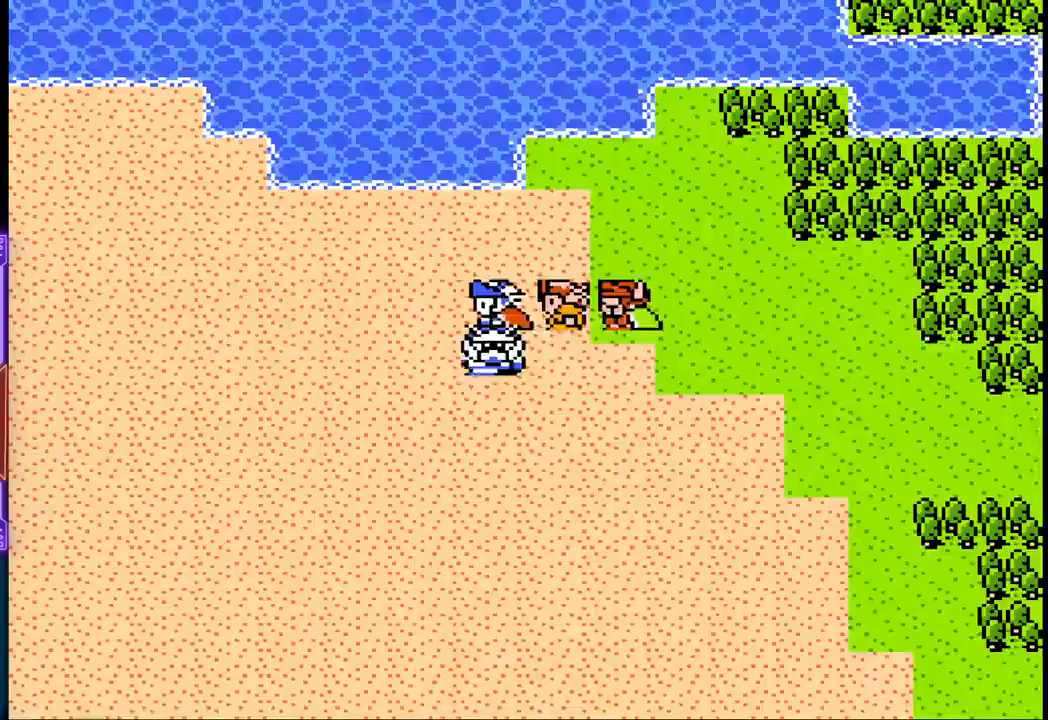
{"buttons": ["DPAD_LEFT"], "events": [[200, "DPAD_LEFT", "down"], [267, "DPAD_DOWN", "up"]]}
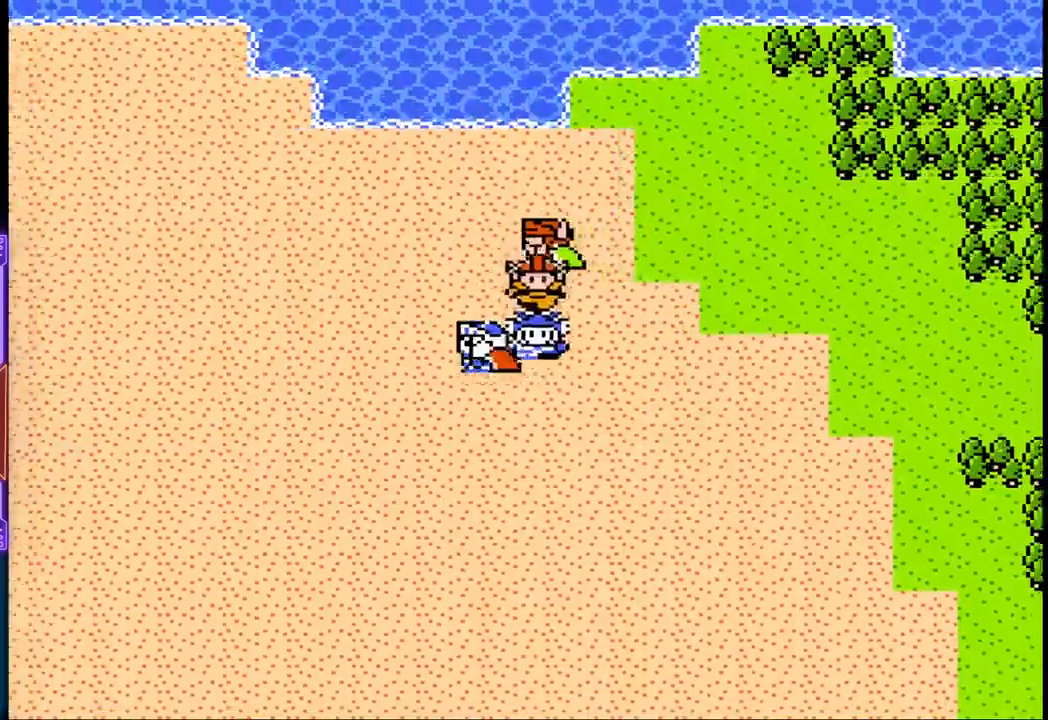
{"buttons": ["DPAD_DOWN"], "events": [[133, "DPAD_DOWN", "down"], [200, "DPAD_LEFT", "up"]]}
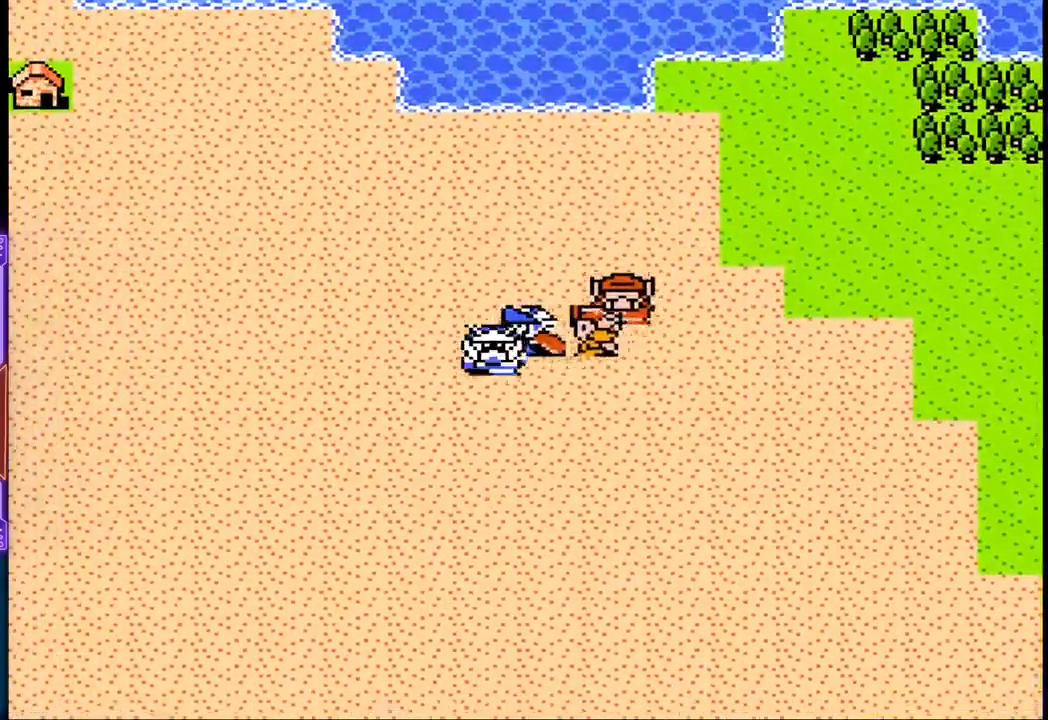
{"buttons": ["DPAD_DOWN"], "events": []}
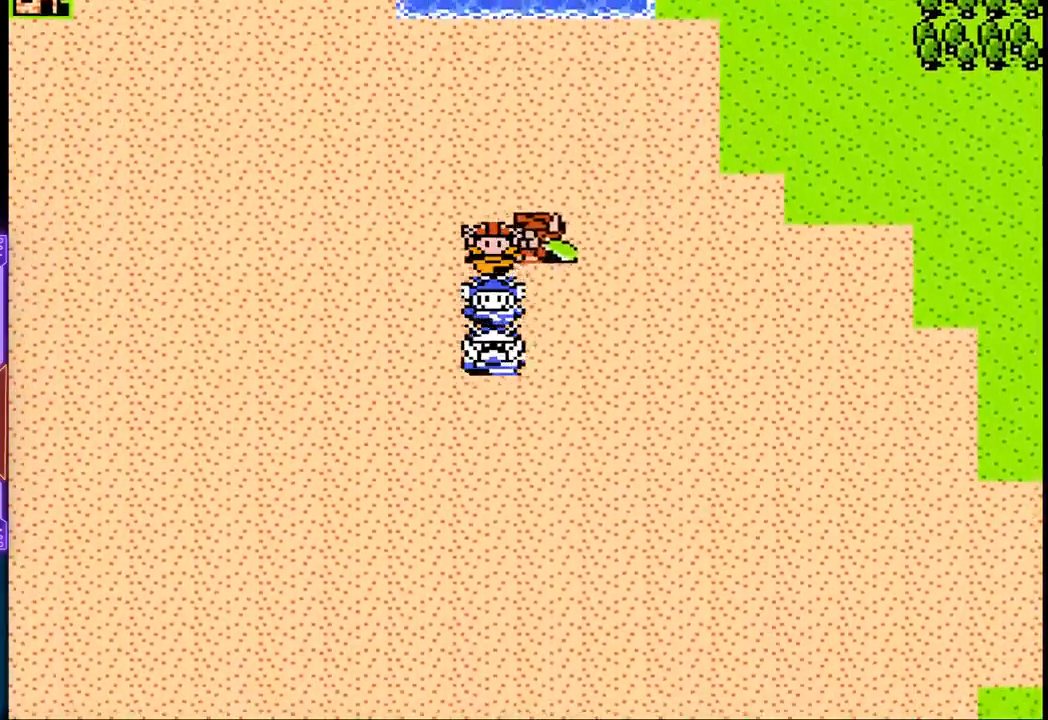
{"buttons": ["DPAD_DOWN"], "events": []}
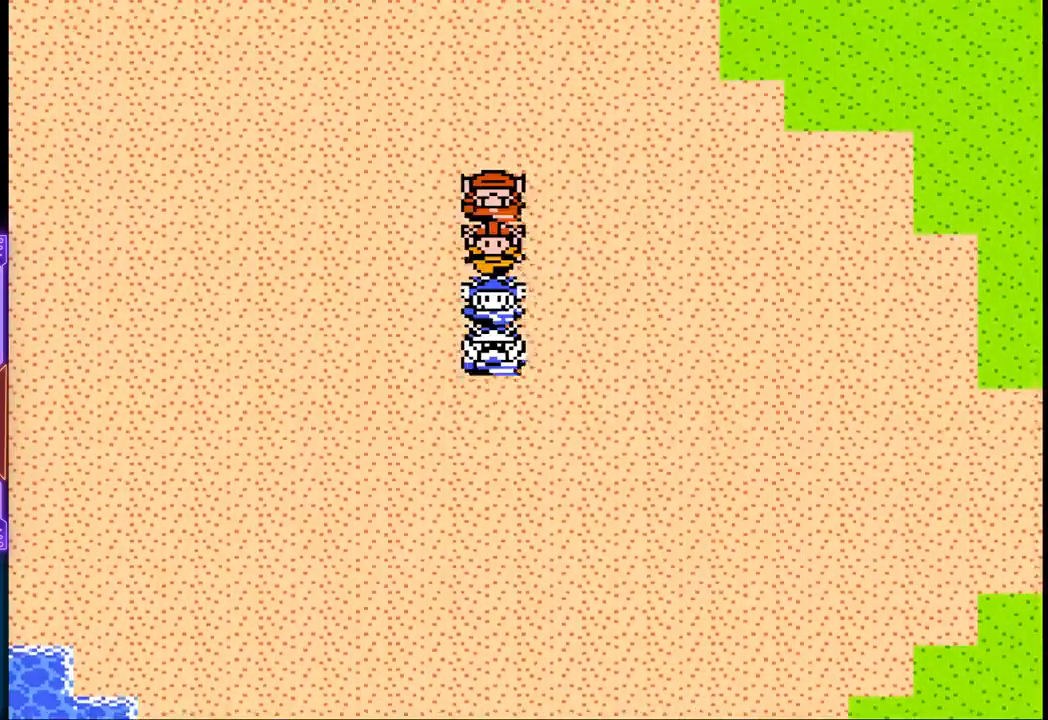
{"buttons": ["DPAD_DOWN", "DPAD_LEFT"], "events": [[467, "DPAD_LEFT", "down"]]}
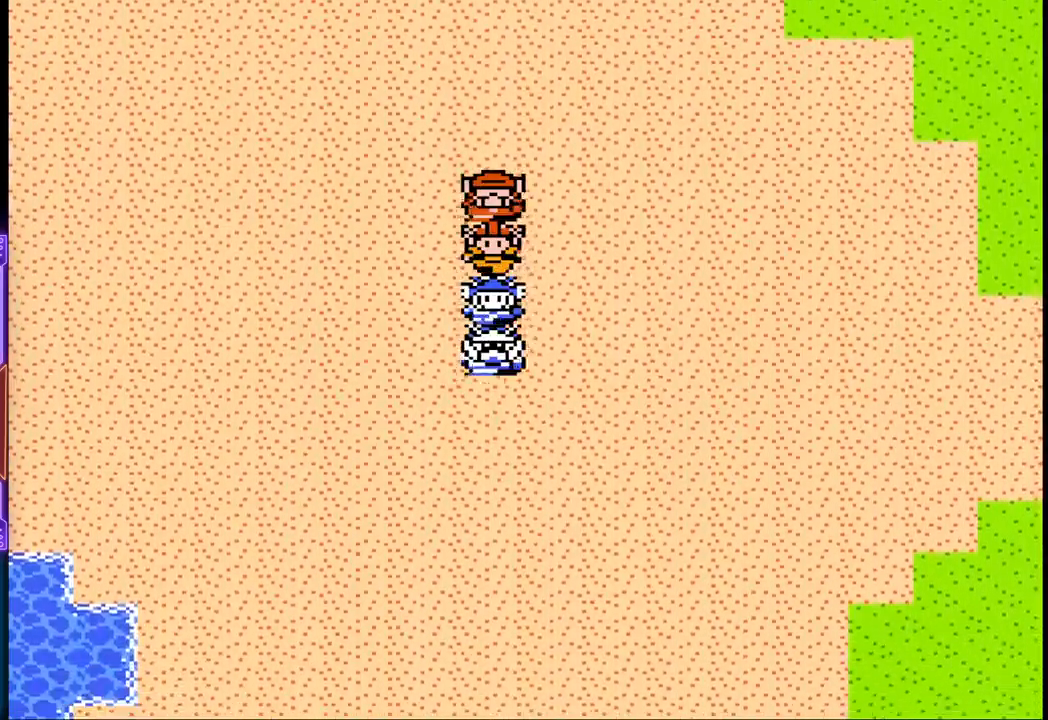
{"buttons": ["DPAD_LEFT"], "events": [[267, "DPAD_DOWN", "up"]]}
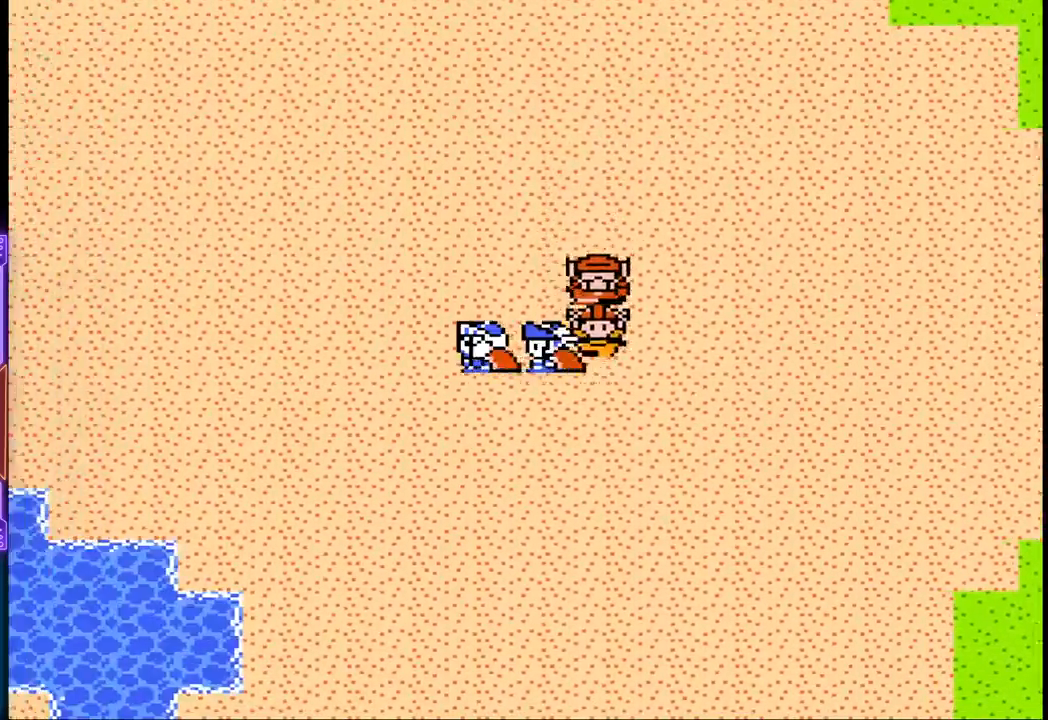
{"buttons": ["DPAD_DOWN"], "events": [[67, "DPAD_DOWN", "down"], [150, "DPAD_LEFT", "up"]]}
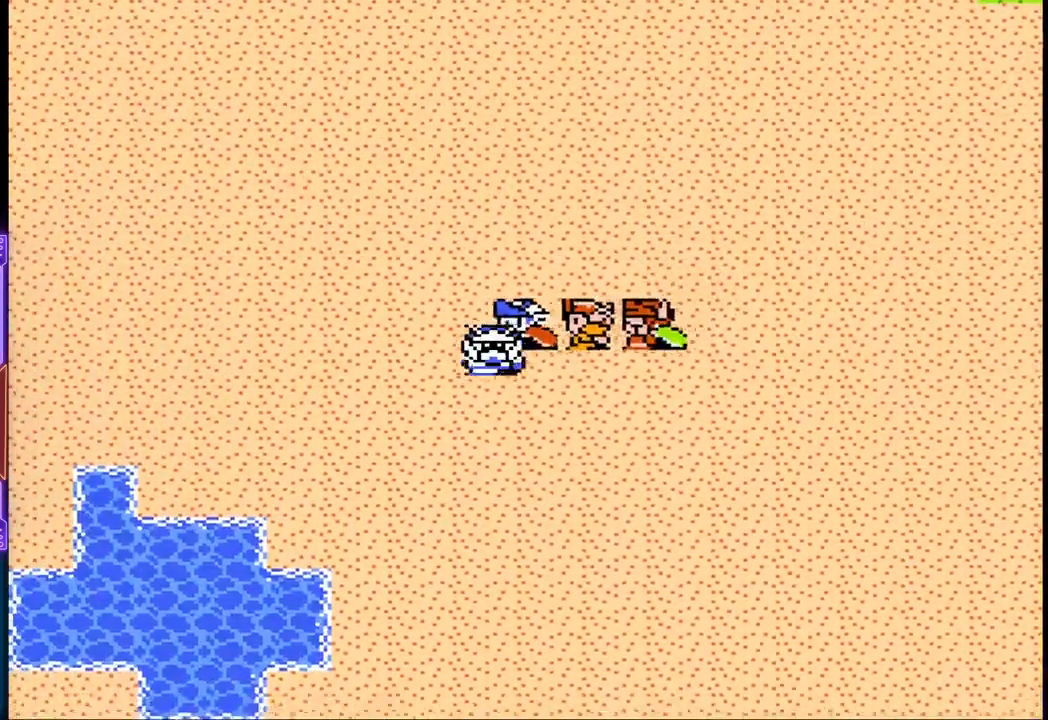
{"buttons": ["DPAD_DOWN"], "events": []}
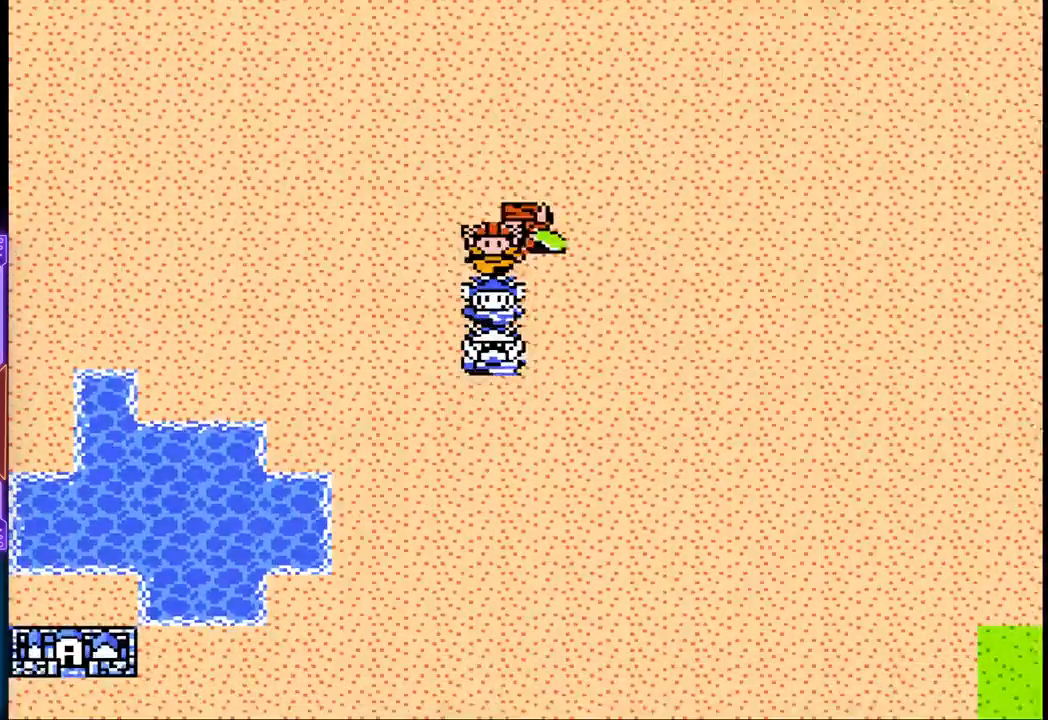
{"buttons": ["DPAD_DOWN"], "events": []}
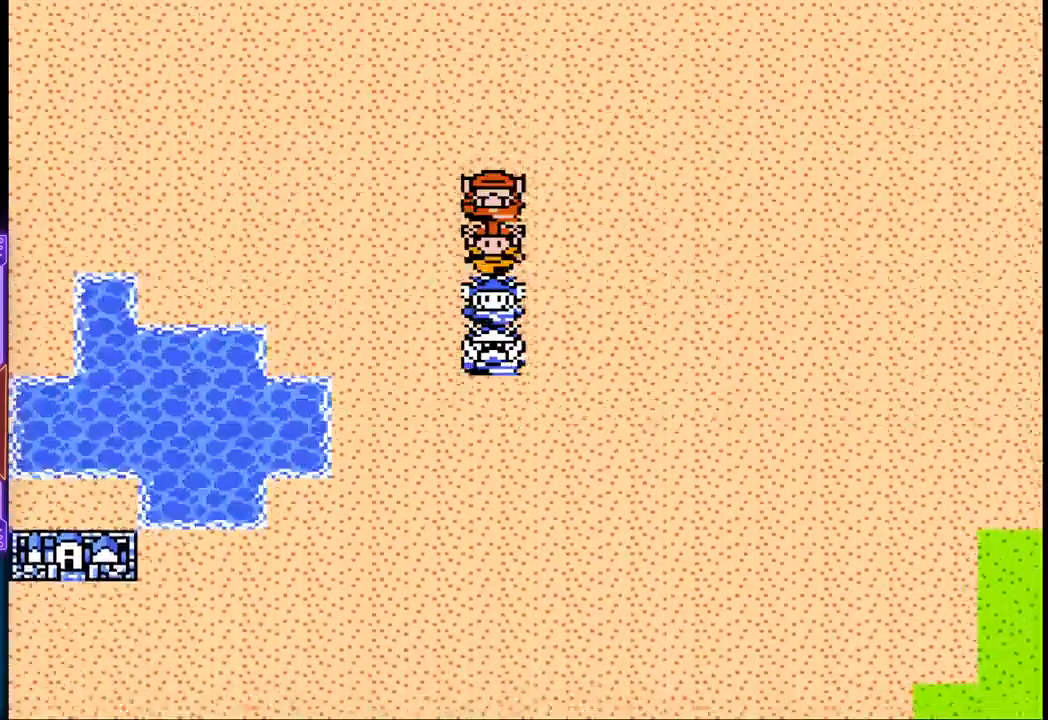
{"buttons": ["DPAD_DOWN", "DPAD_LEFT"], "events": [[67, "DPAD_LEFT", "down"], [150, "DPAD_DOWN", "up"], [500, "DPAD_DOWN", "down"]]}
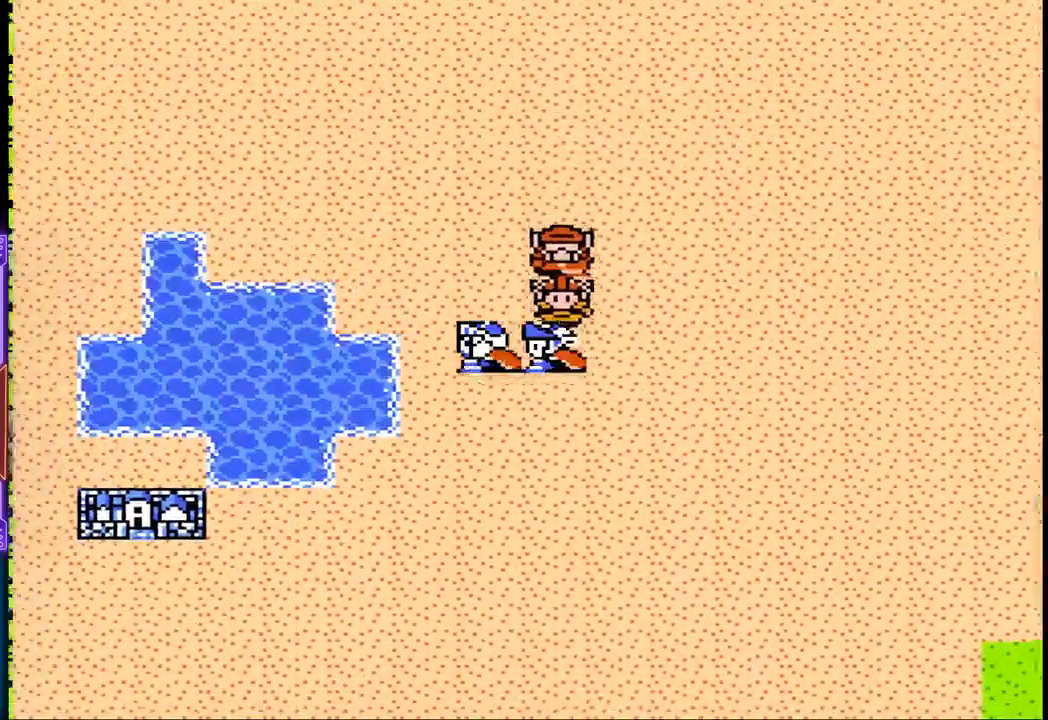
{"buttons": ["DPAD_DOWN"], "events": [[33, "DPAD_LEFT", "up"]]}
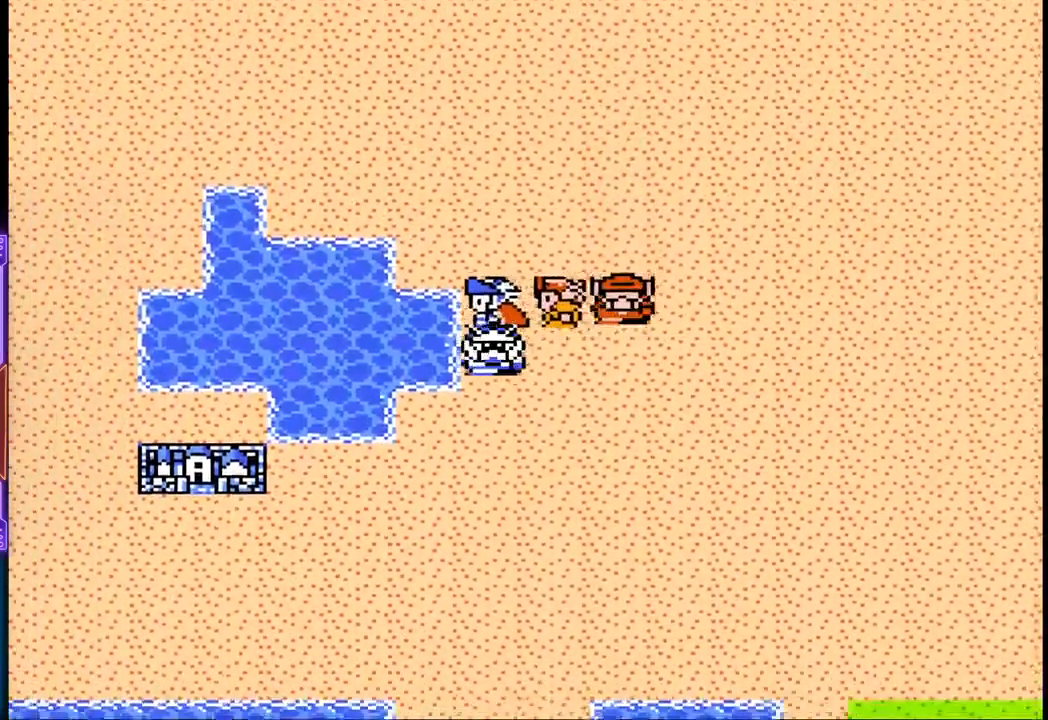
{"buttons": ["DPAD_DOWN", "DPAD_LEFT"], "events": [[417, "DPAD_LEFT", "down"]]}
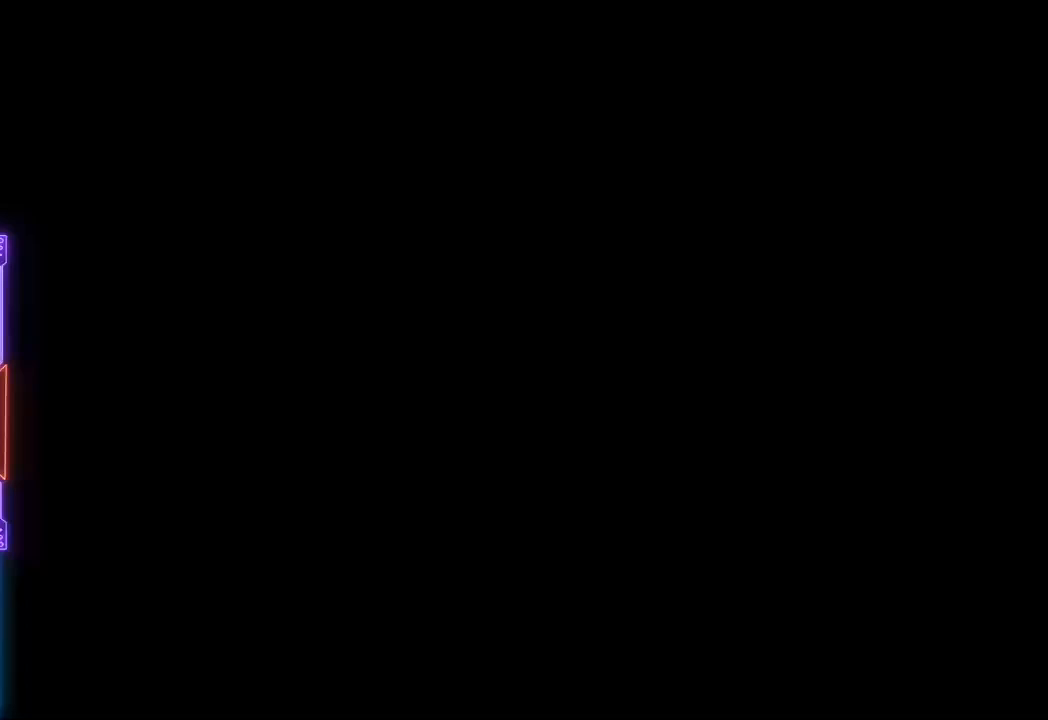
{"buttons": [], "events": [[17, "DPAD_DOWN", "up"], [217, "DPAD_LEFT", "up"]]}
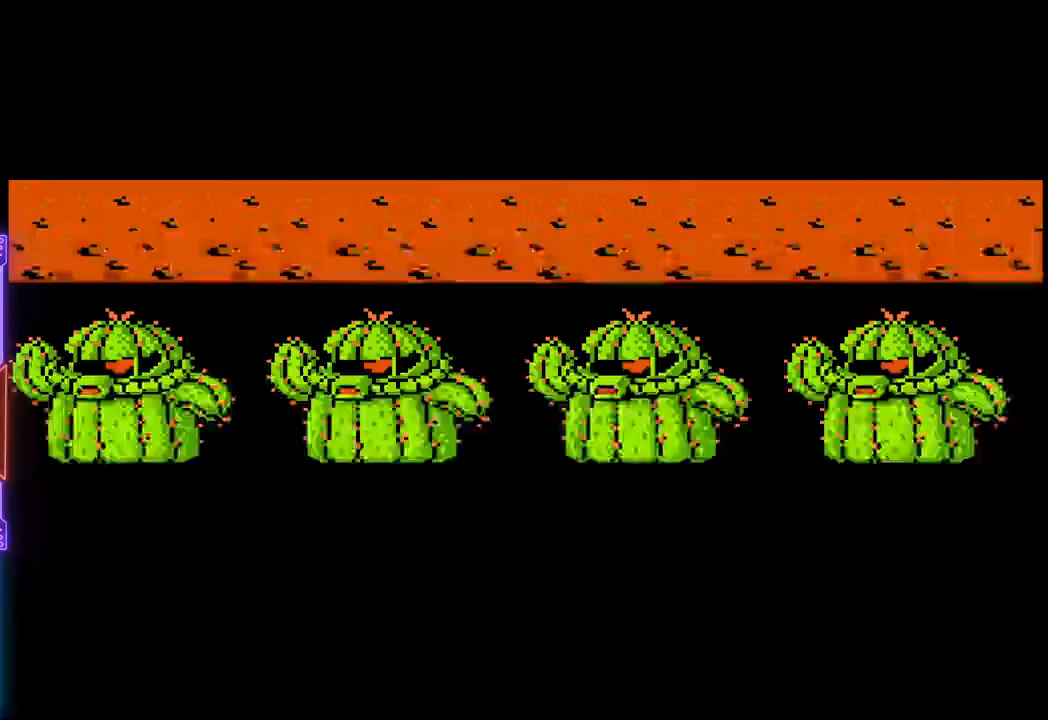
{"buttons": ["TRIANGLE"], "events": [[100, "TRIANGLE", "down"]]}
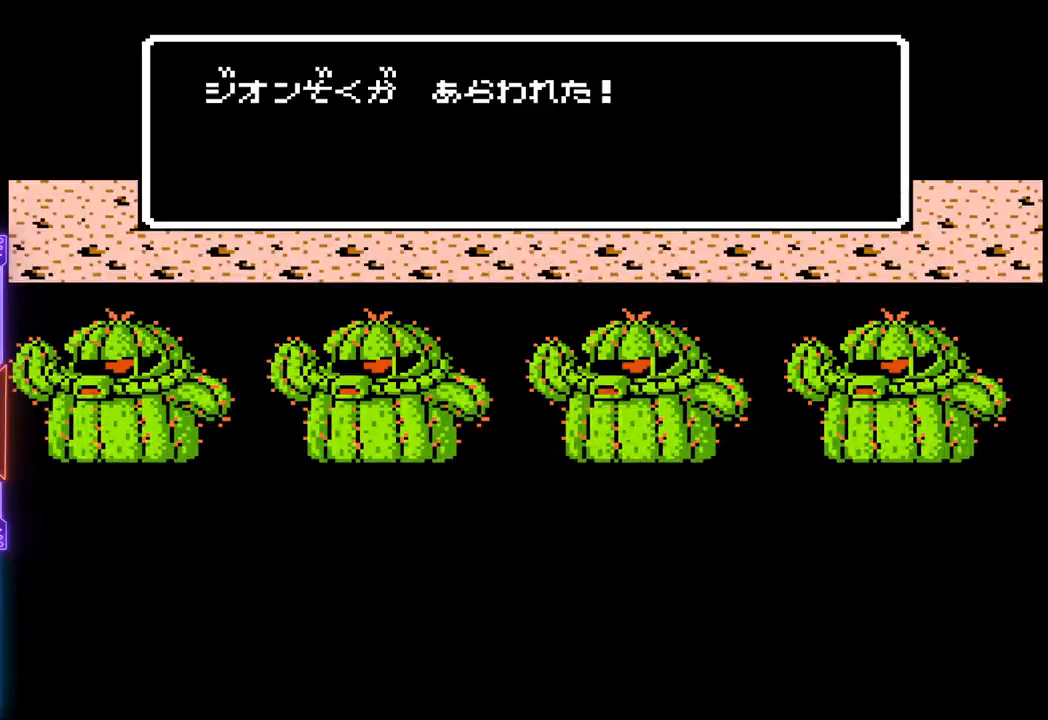
{"buttons": ["TRIANGLE"], "events": []}
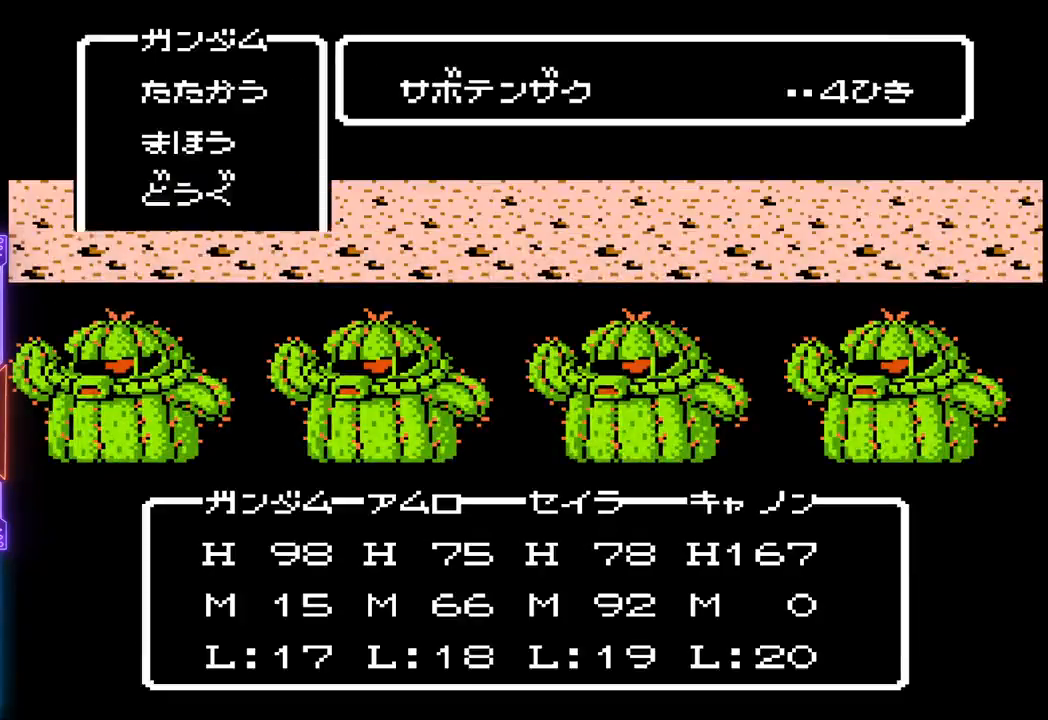
{"buttons": ["TRIANGLE"], "events": []}
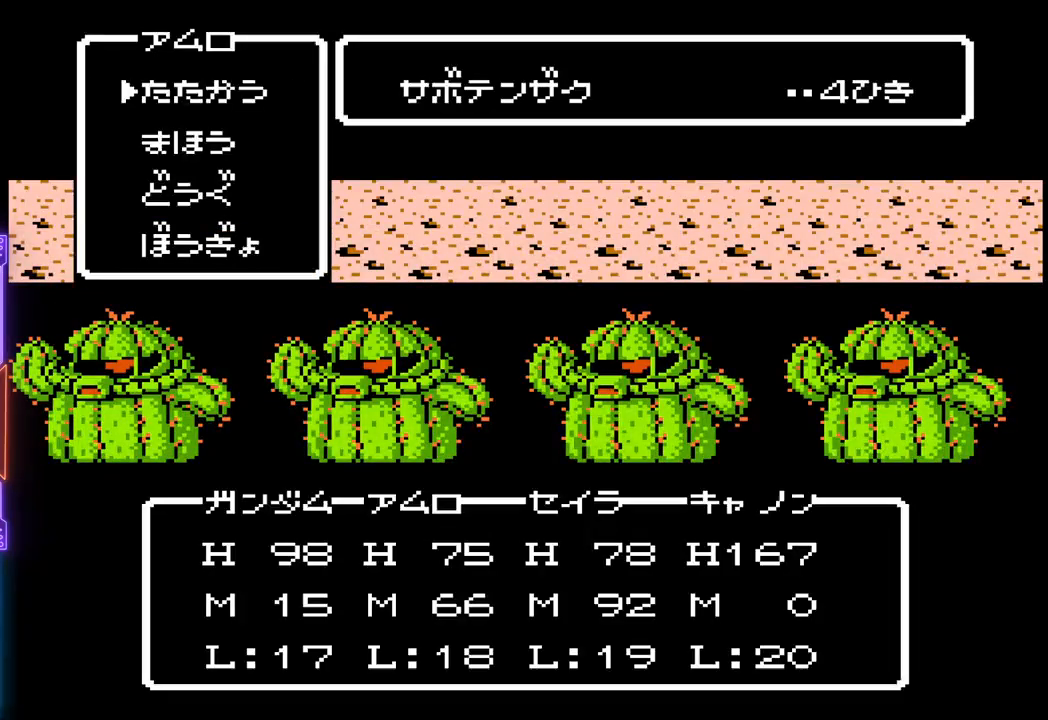
{"buttons": ["TRIANGLE"], "events": []}
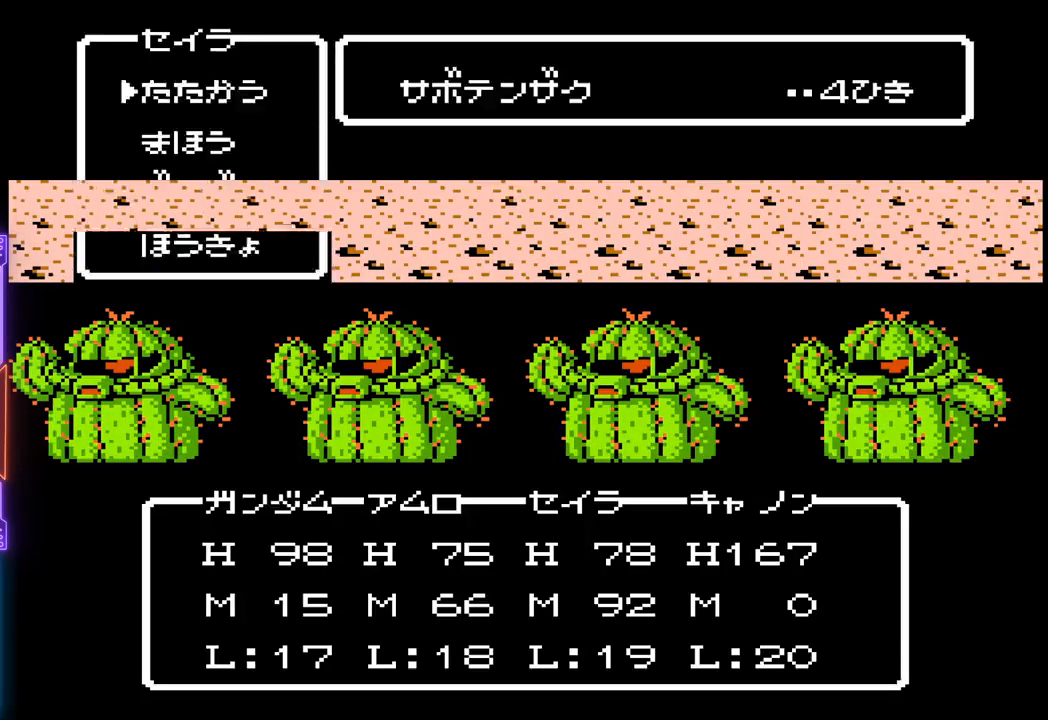
{"buttons": ["TRIANGLE"], "events": []}
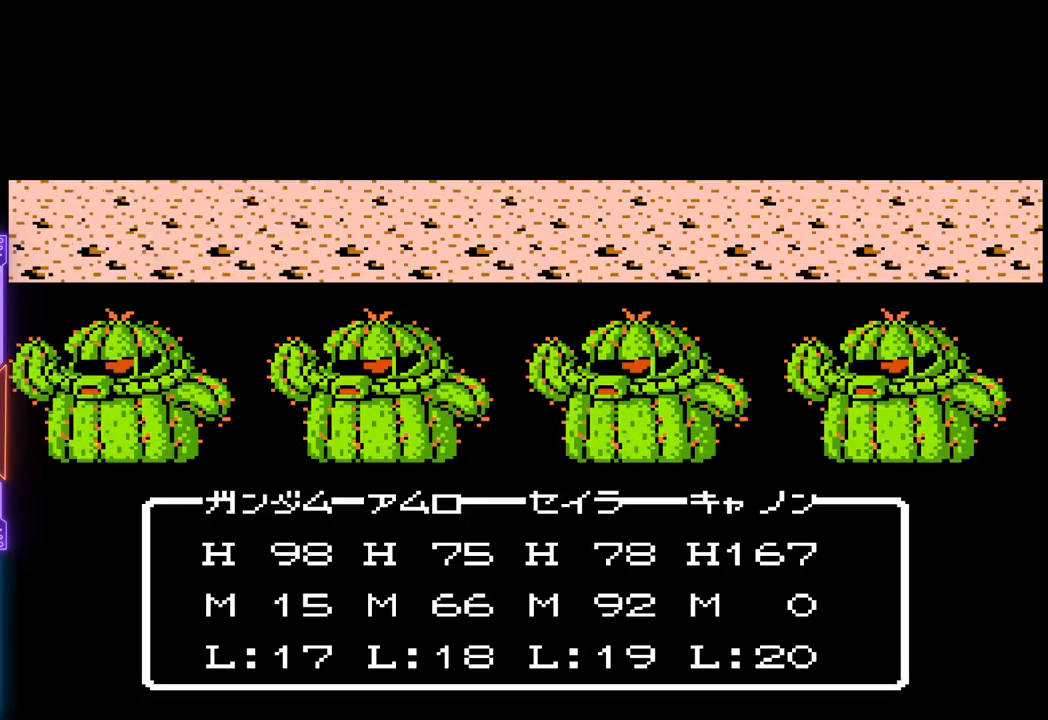
{"buttons": ["TRIANGLE"], "events": []}